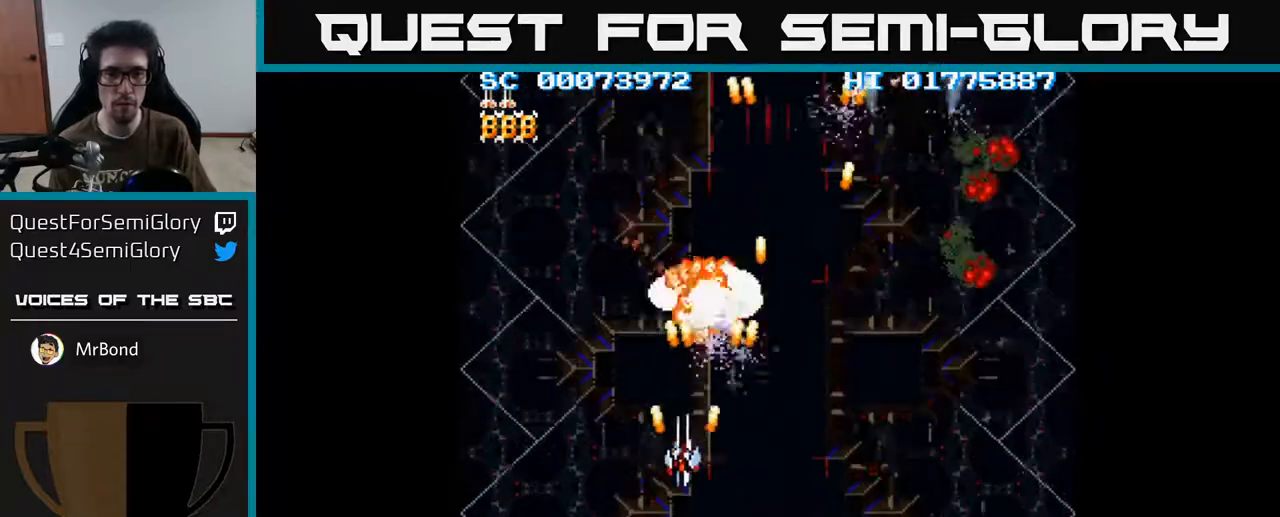
Gameplay with a controller (Xbox layout); each line is a JSON object with the inputs held at the frame after it. "events" lists button and stick changes between this image and that frame as [ms after this image, input, new state], when the widget could be followed in between.
{"buttons": ["A", "DPAD_RIGHT"], "left_stick": "center", "right_stick": "center", "events": [[100, "DPAD_DOWN", "up"], [200, "DPAD_UP", "down"], [267, "DPAD_LEFT", "up"], [317, "DPAD_RIGHT", "down"], [350, "DPAD_UP", "up"]]}
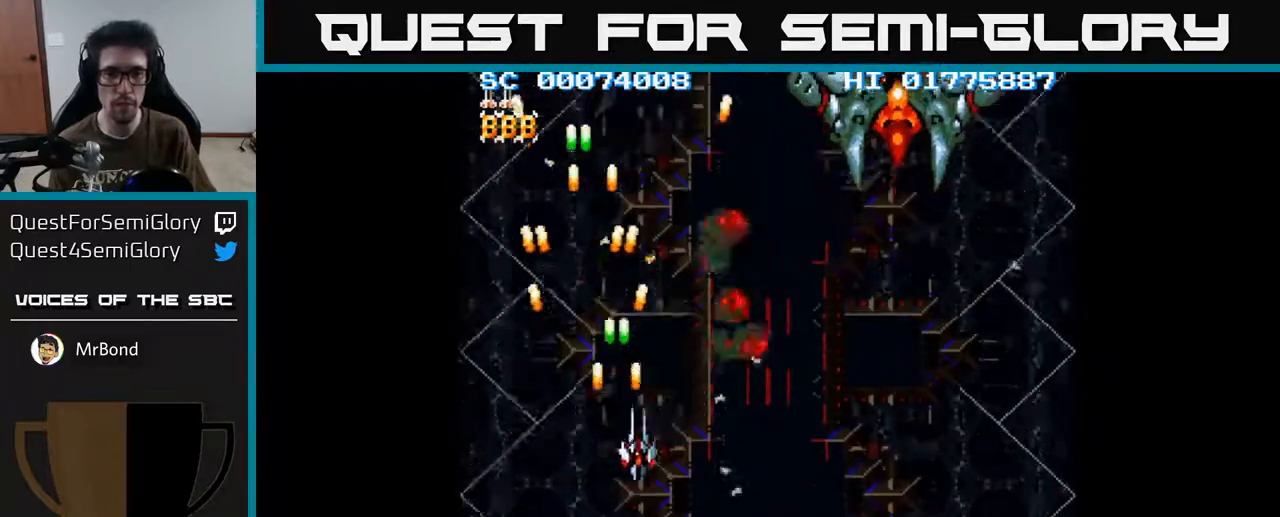
{"buttons": ["A", "DPAD_UP"], "left_stick": "center", "right_stick": "center", "events": [[383, "DPAD_UP", "down"], [433, "DPAD_RIGHT", "up"]]}
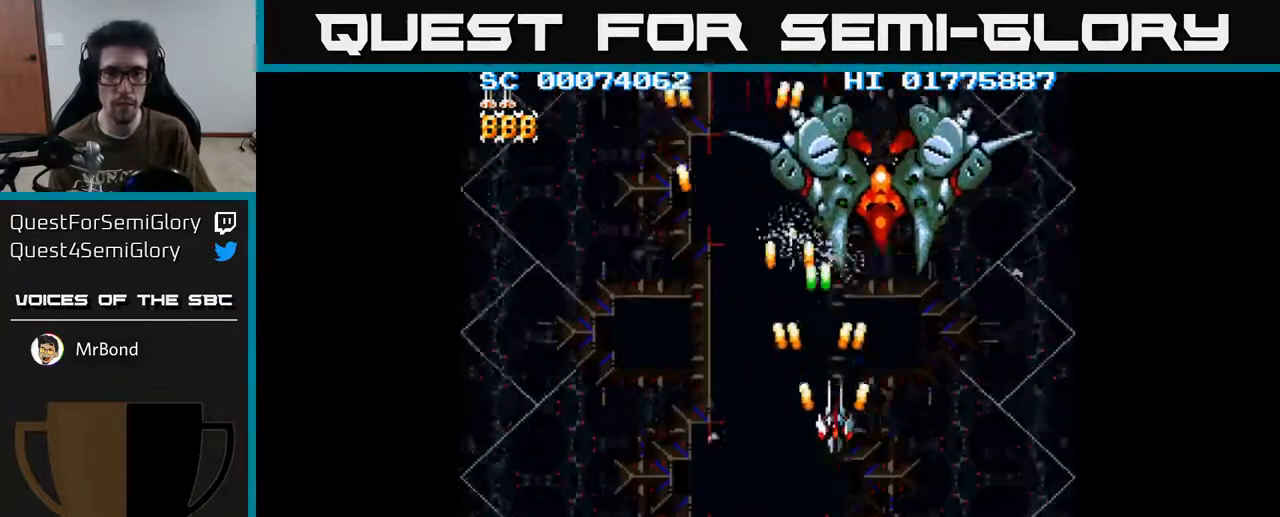
{"buttons": ["A"], "left_stick": "center", "right_stick": "center", "events": [[133, "DPAD_UP", "up"], [300, "DPAD_DOWN", "down"], [450, "DPAD_DOWN", "up"]]}
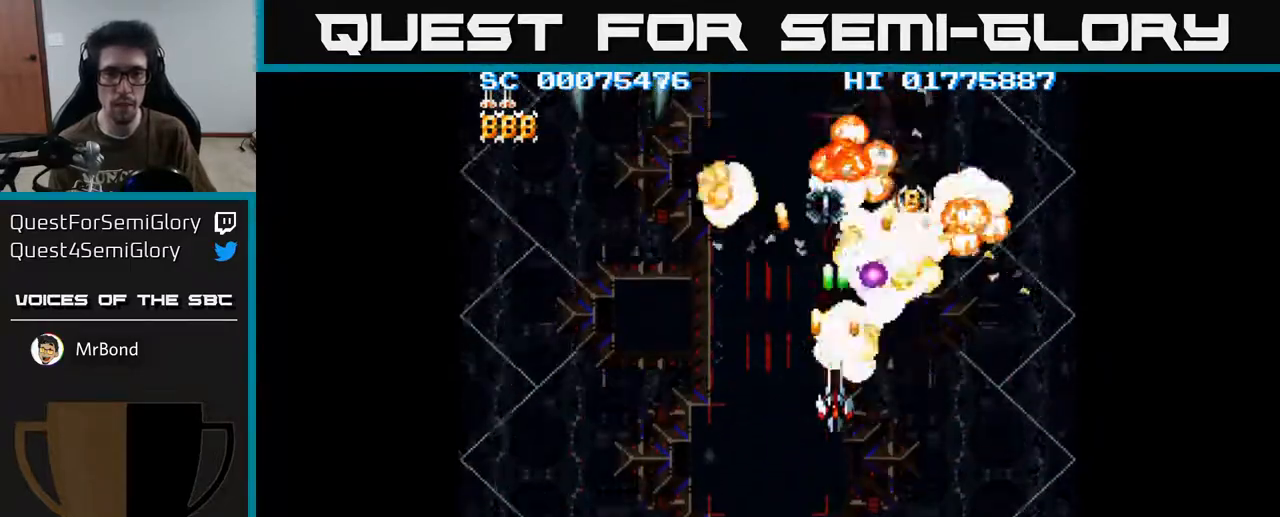
{"buttons": ["A", "DPAD_LEFT"], "left_stick": "center", "right_stick": "center", "events": [[117, "DPAD_LEFT", "down"]]}
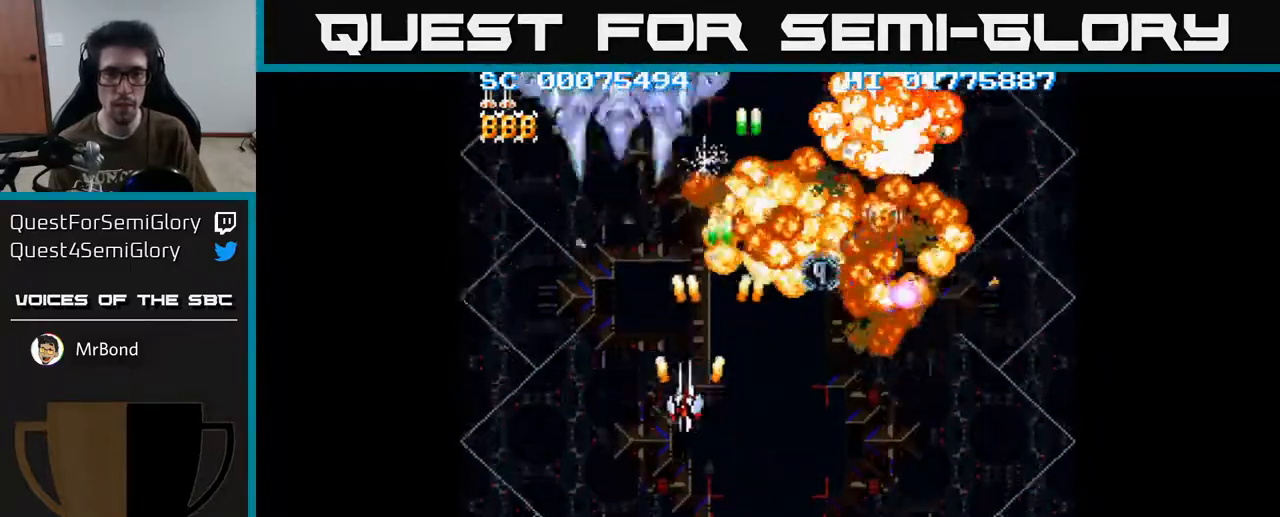
{"buttons": ["A", "DPAD_RIGHT"], "left_stick": "center", "right_stick": "center", "events": [[117, "DPAD_UP", "down"], [183, "DPAD_LEFT", "up"], [217, "DPAD_UP", "up"], [250, "DPAD_DOWN", "down"], [317, "DPAD_RIGHT", "down"], [400, "DPAD_DOWN", "up"]]}
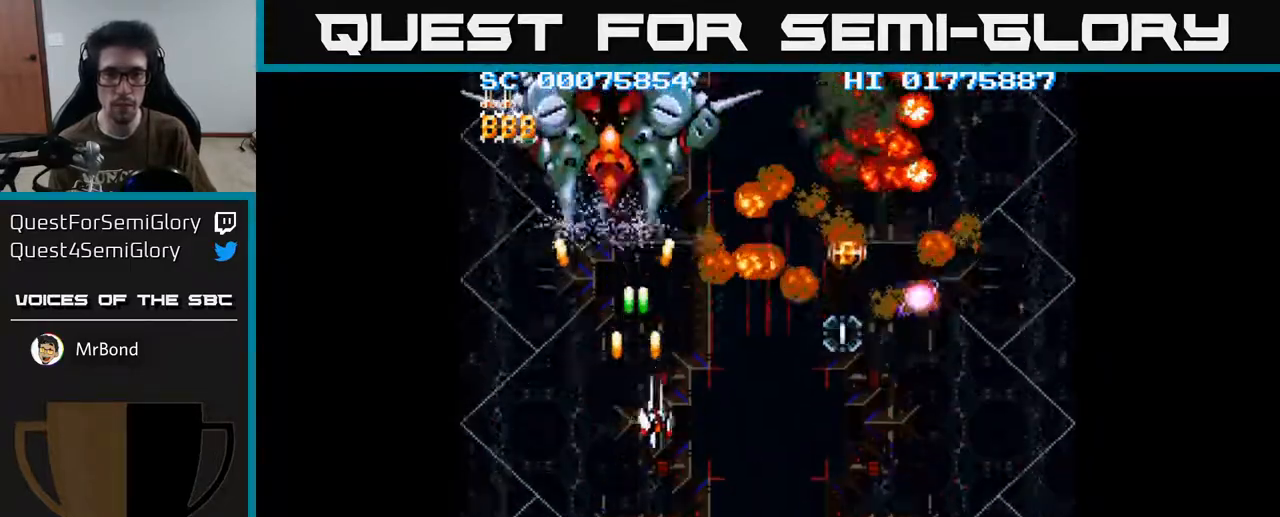
{"buttons": ["A", "DPAD_LEFT"], "left_stick": "center", "right_stick": "center", "events": [[317, "DPAD_RIGHT", "up"], [333, "DPAD_LEFT", "down"]]}
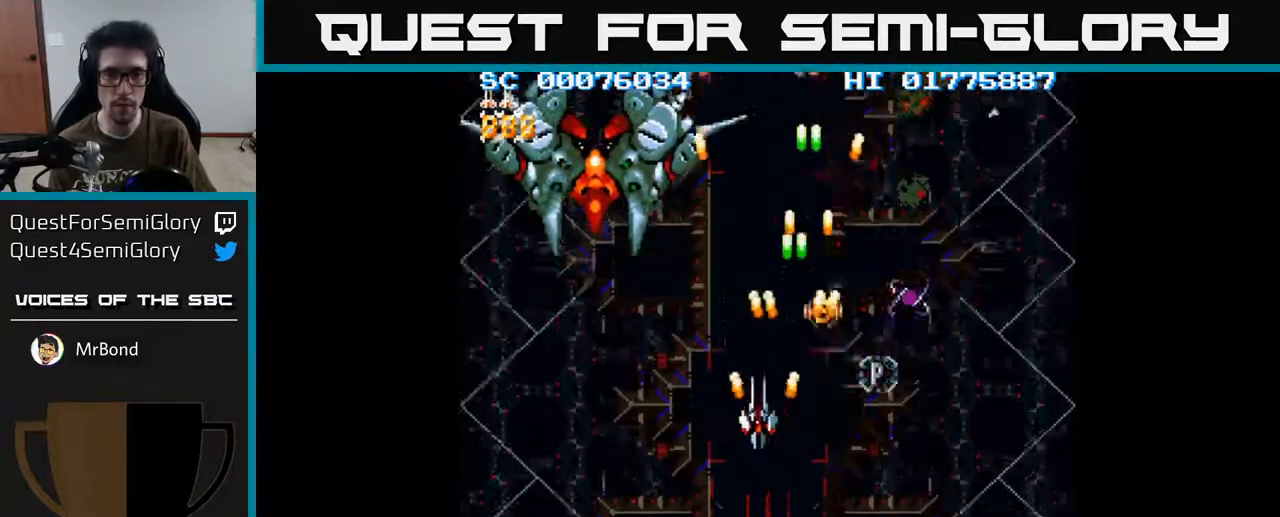
{"buttons": ["A", "DPAD_DOWN", "DPAD_RIGHT"], "left_stick": "center", "right_stick": "center", "events": [[283, "DPAD_DOWN", "down"], [333, "DPAD_LEFT", "up"], [400, "DPAD_RIGHT", "down"]]}
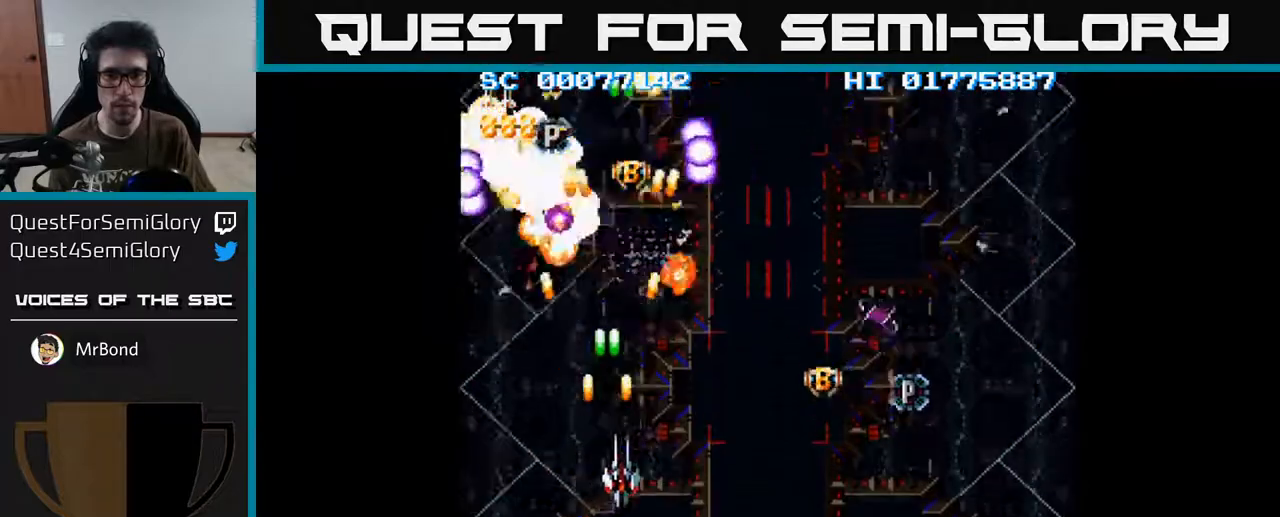
{"buttons": ["A", "DPAD_UP", "DPAD_RIGHT"], "left_stick": "center", "right_stick": "center", "events": [[183, "DPAD_DOWN", "up"], [250, "DPAD_RIGHT", "up"], [417, "DPAD_UP", "down"], [483, "DPAD_RIGHT", "down"]]}
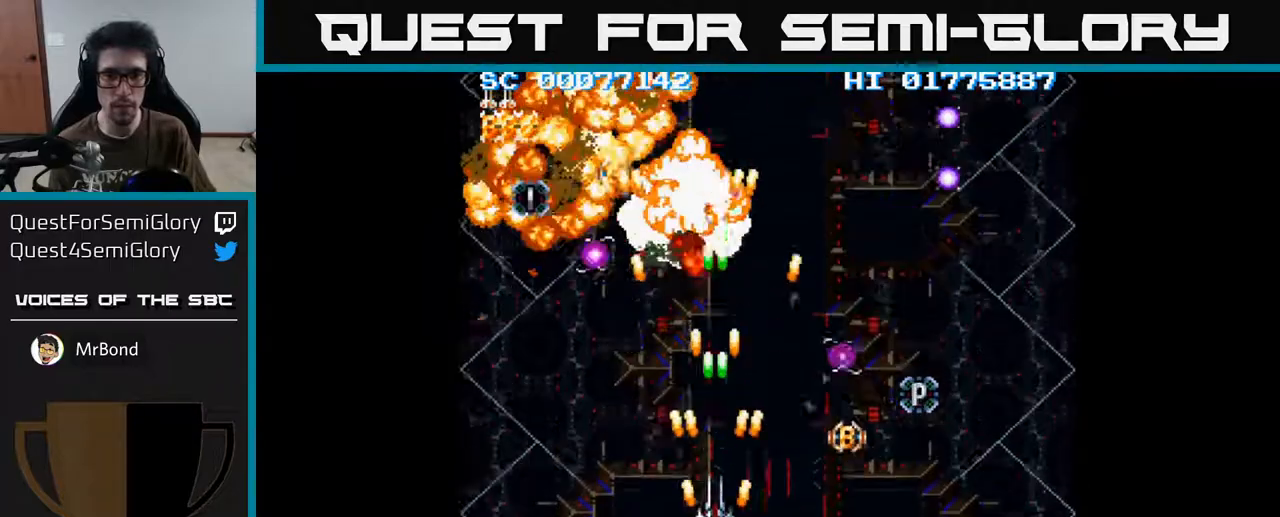
{"buttons": ["A"], "left_stick": "center", "right_stick": "center", "events": [[100, "DPAD_UP", "up"], [300, "DPAD_RIGHT", "up"]]}
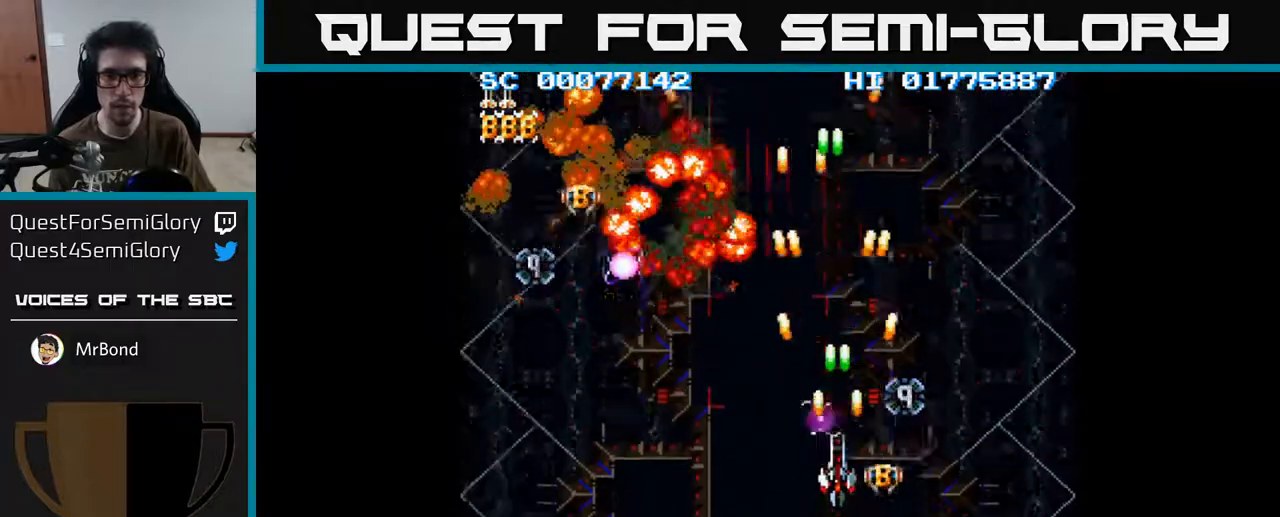
{"buttons": ["A"], "left_stick": "center", "right_stick": "center", "events": [[17, "DPAD_RIGHT", "down"], [100, "DPAD_RIGHT", "up"]]}
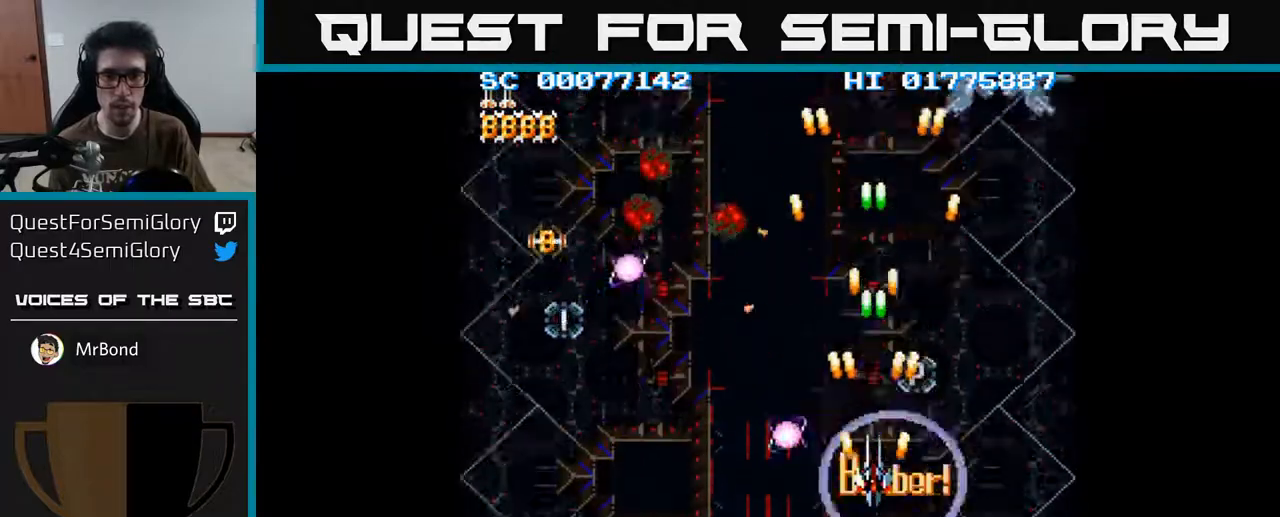
{"buttons": ["A", "DPAD_LEFT"], "left_stick": "center", "right_stick": "center", "events": [[67, "DPAD_LEFT", "down"]]}
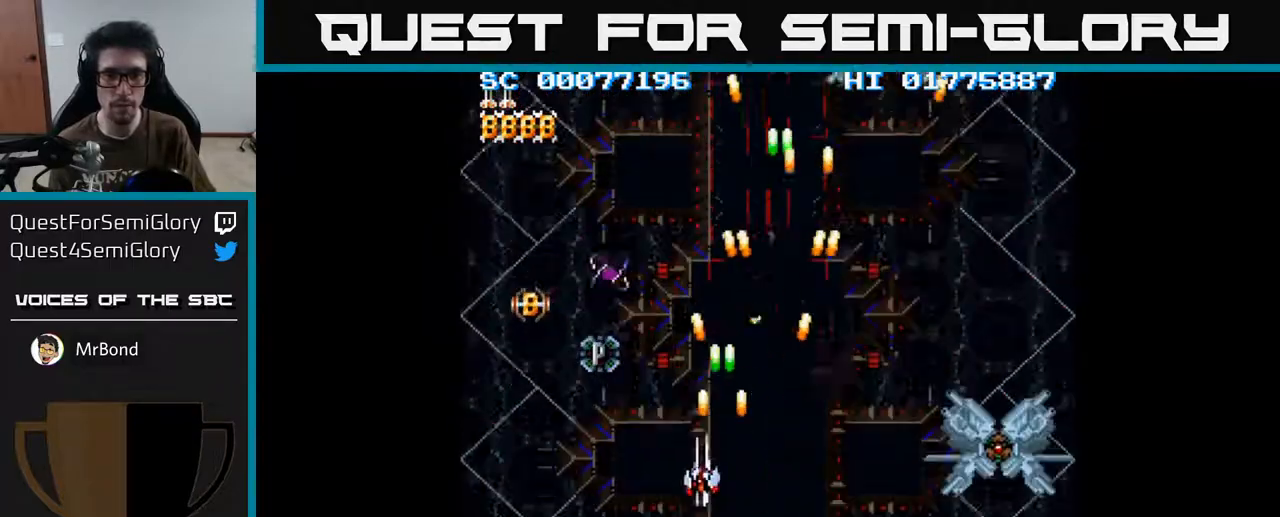
{"buttons": ["A"], "left_stick": "center", "right_stick": "center", "events": [[117, "DPAD_UP", "down"], [217, "DPAD_LEFT", "up"], [367, "DPAD_UP", "up"]]}
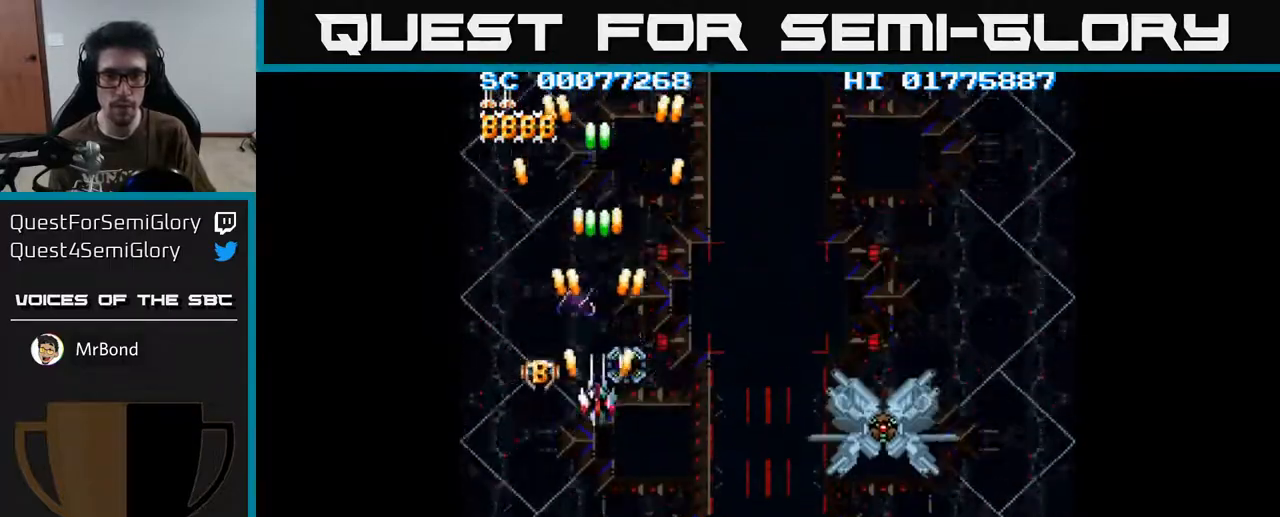
{"buttons": ["A"], "left_stick": "center", "right_stick": "center", "events": [[167, "DPAD_UP", "down"], [233, "DPAD_UP", "up"]]}
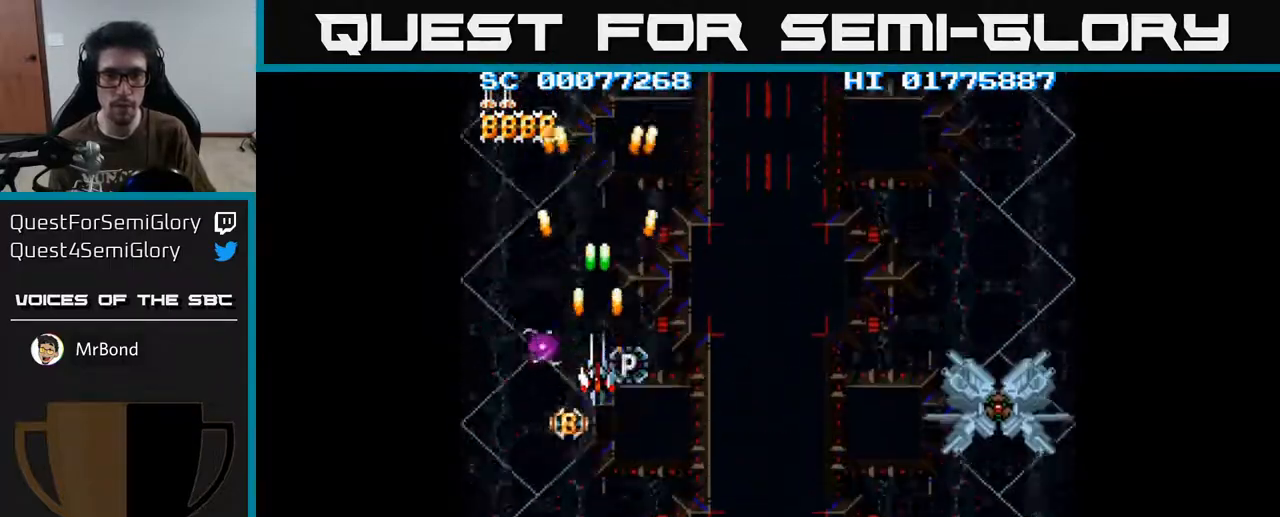
{"buttons": ["A"], "left_stick": "center", "right_stick": "center", "events": [[67, "DPAD_DOWN", "down"], [100, "DPAD_DOWN", "up"], [333, "DPAD_DOWN", "down"], [400, "DPAD_DOWN", "up"]]}
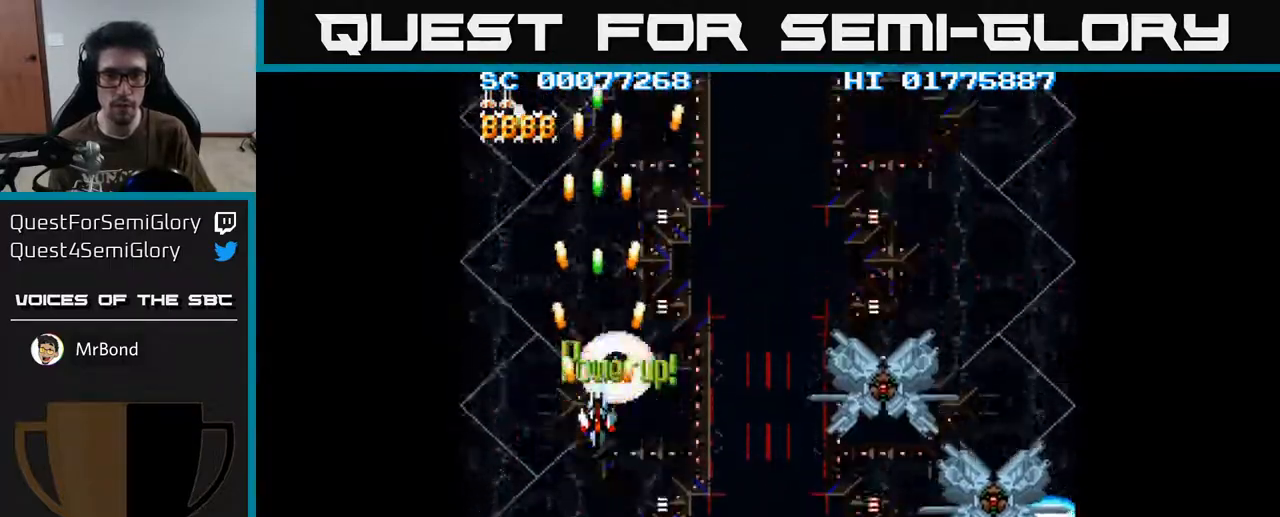
{"buttons": ["A", "DPAD_DOWN", "DPAD_RIGHT"], "left_stick": "center", "right_stick": "center", "events": [[233, "DPAD_DOWN", "down"], [417, "DPAD_RIGHT", "down"]]}
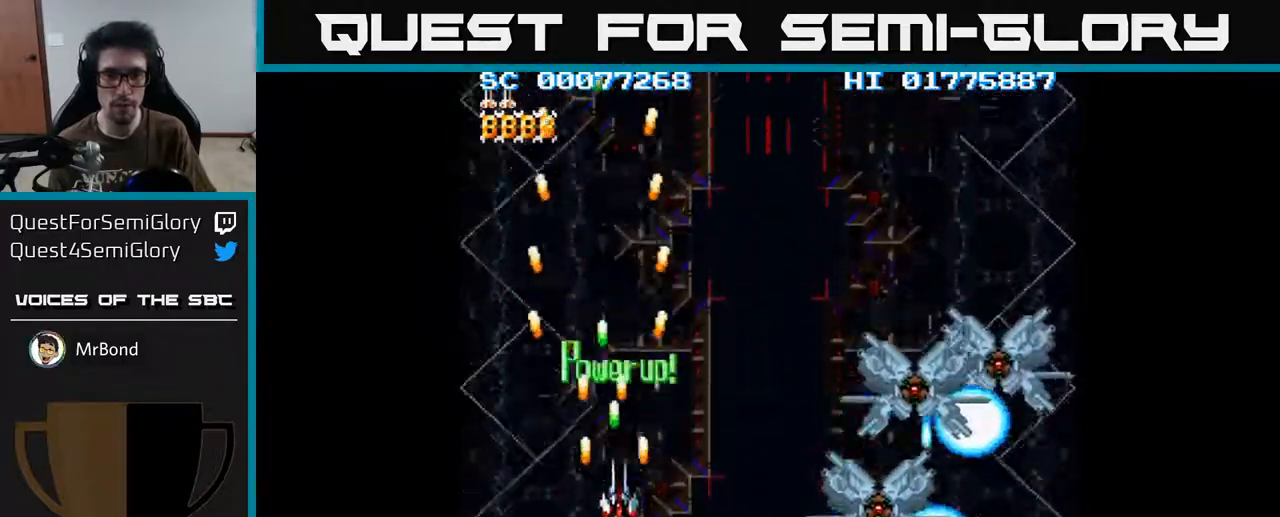
{"buttons": ["A"], "left_stick": "center", "right_stick": "center", "events": [[333, "DPAD_RIGHT", "up"], [383, "DPAD_DOWN", "up"]]}
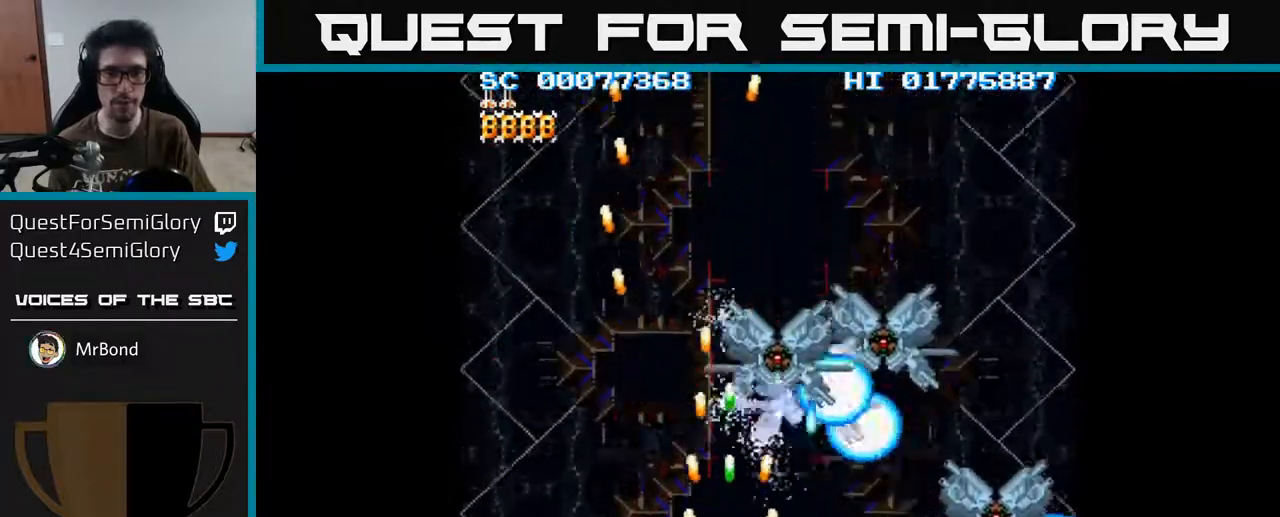
{"buttons": ["A"], "left_stick": "center", "right_stick": "center", "events": [[267, "DPAD_LEFT", "down"], [450, "DPAD_LEFT", "up"]]}
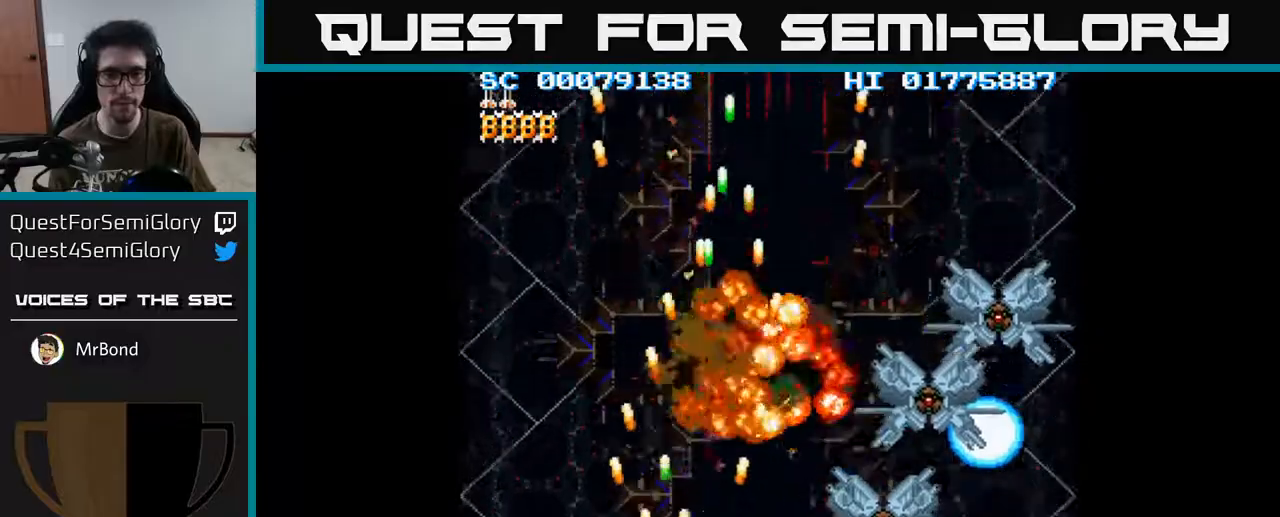
{"buttons": ["A"], "left_stick": "center", "right_stick": "center", "events": [[33, "DPAD_RIGHT", "down"], [250, "DPAD_RIGHT", "up"]]}
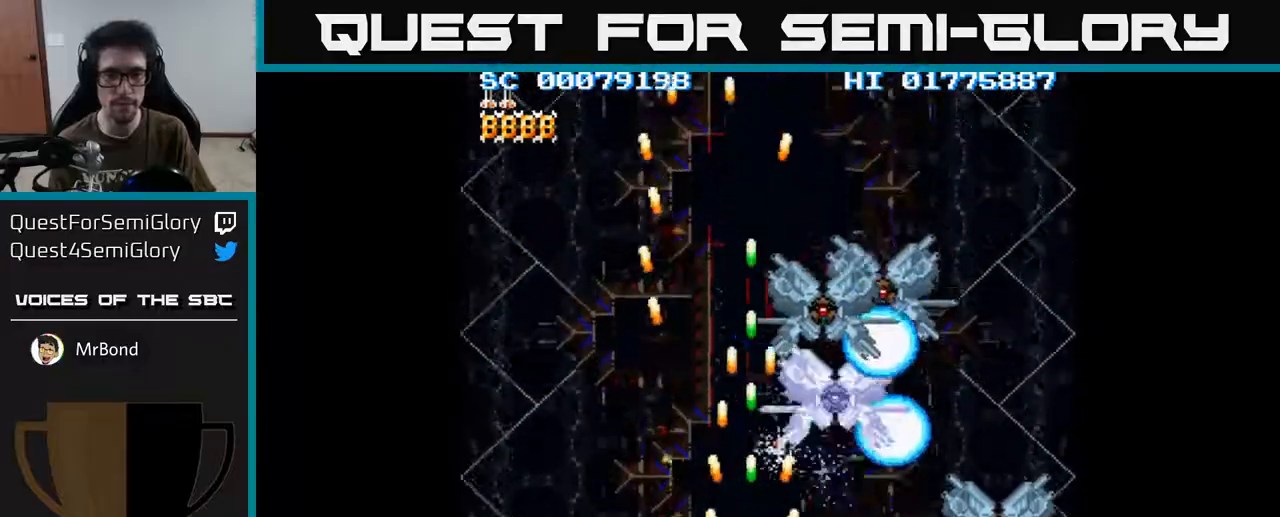
{"buttons": ["A"], "left_stick": "center", "right_stick": "center", "events": []}
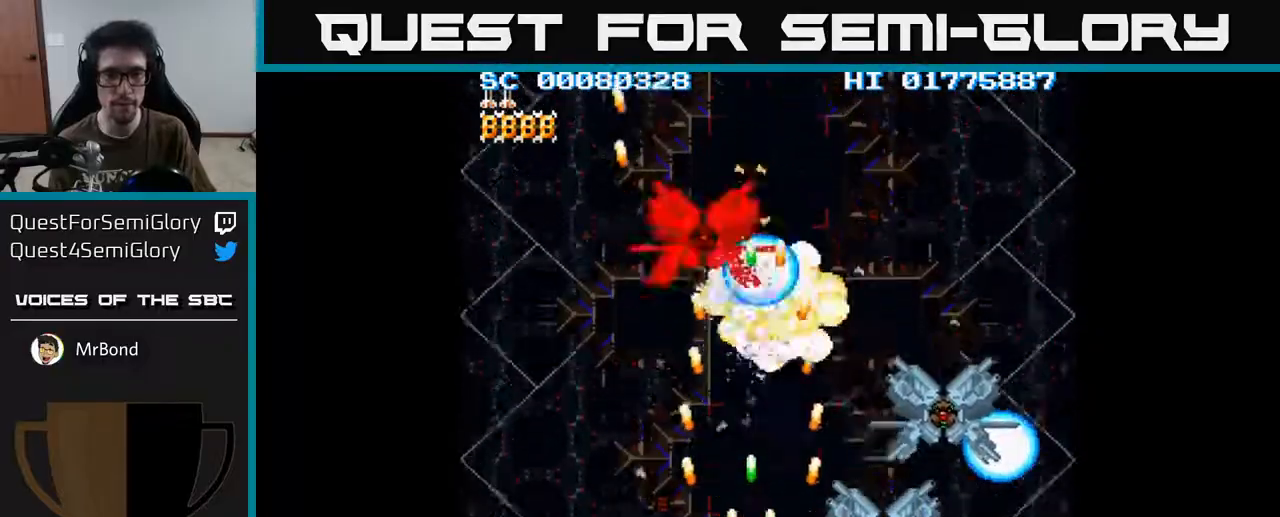
{"buttons": ["A"], "left_stick": "center", "right_stick": "center", "events": []}
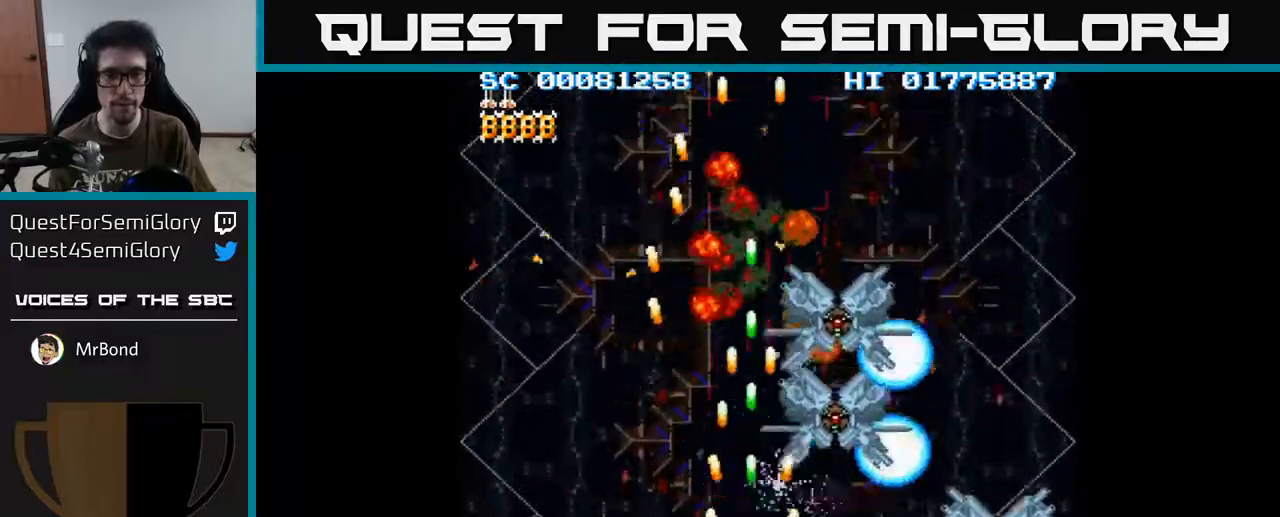
{"buttons": ["A"], "left_stick": "center", "right_stick": "center", "events": []}
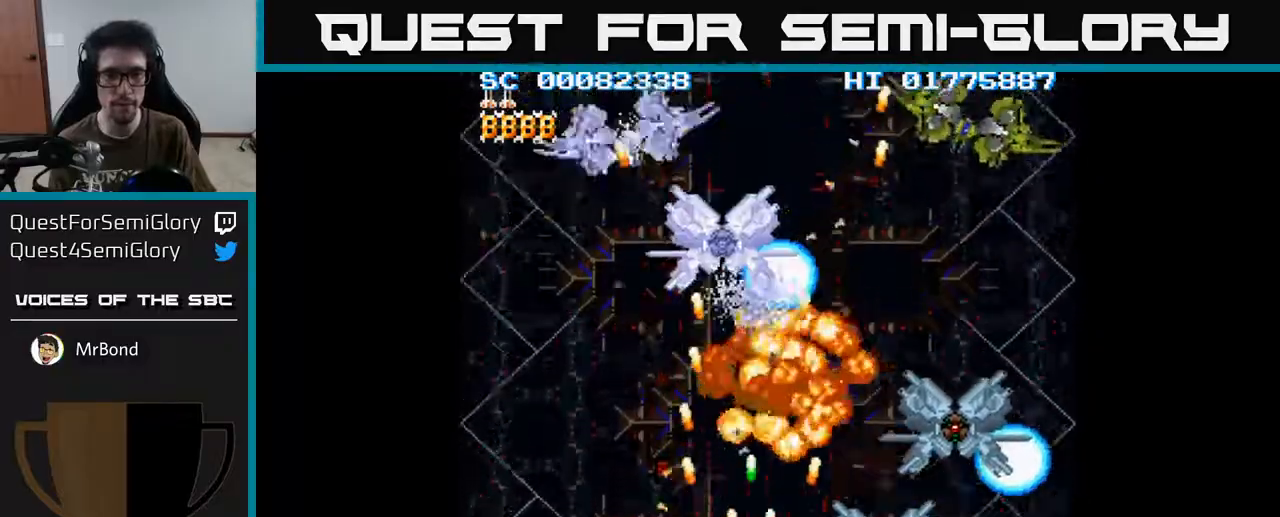
{"buttons": ["A"], "left_stick": "center", "right_stick": "center", "events": []}
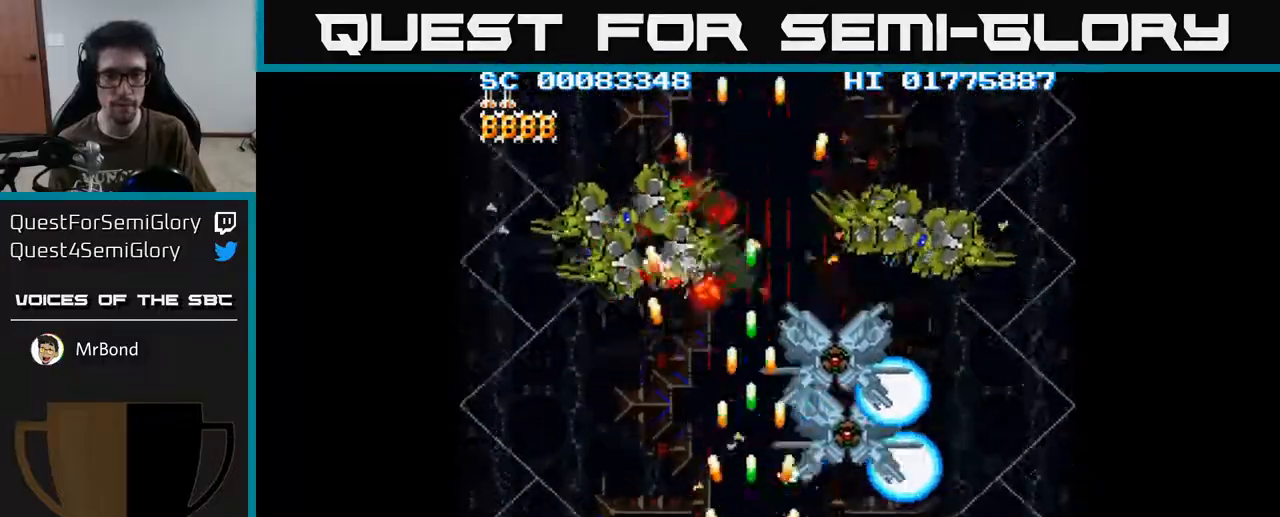
{"buttons": ["A", "DPAD_UP", "DPAD_LEFT"], "left_stick": "center", "right_stick": "center", "events": [[333, "DPAD_UP", "down"], [350, "DPAD_LEFT", "down"]]}
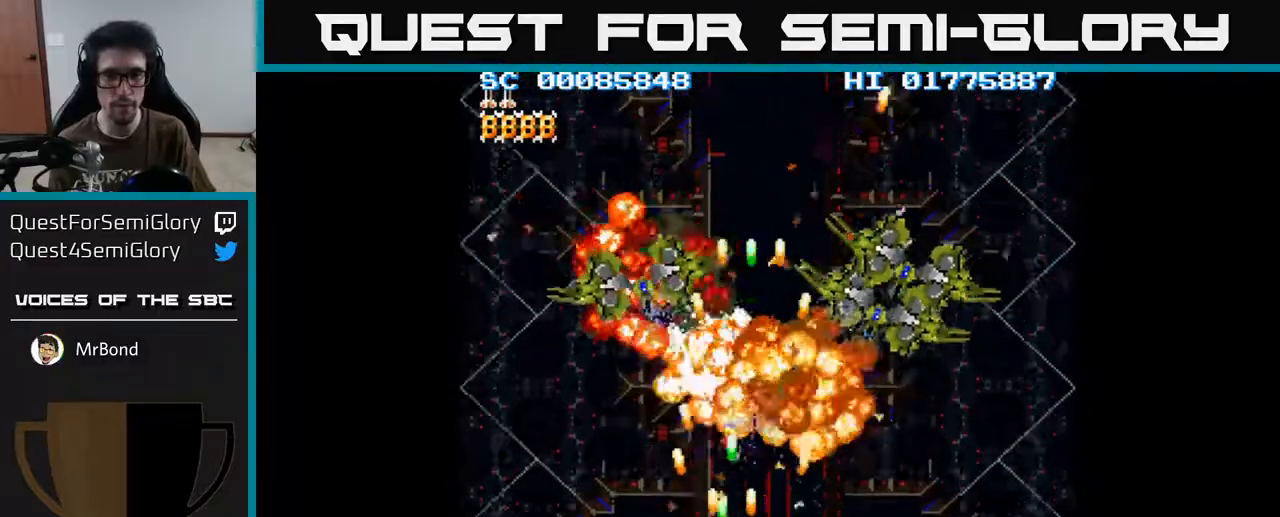
{"buttons": ["A", "DPAD_RIGHT"], "left_stick": "center", "right_stick": "center", "events": [[183, "DPAD_LEFT", "up"], [183, "DPAD_UP", "up"], [200, "DPAD_RIGHT", "down"]]}
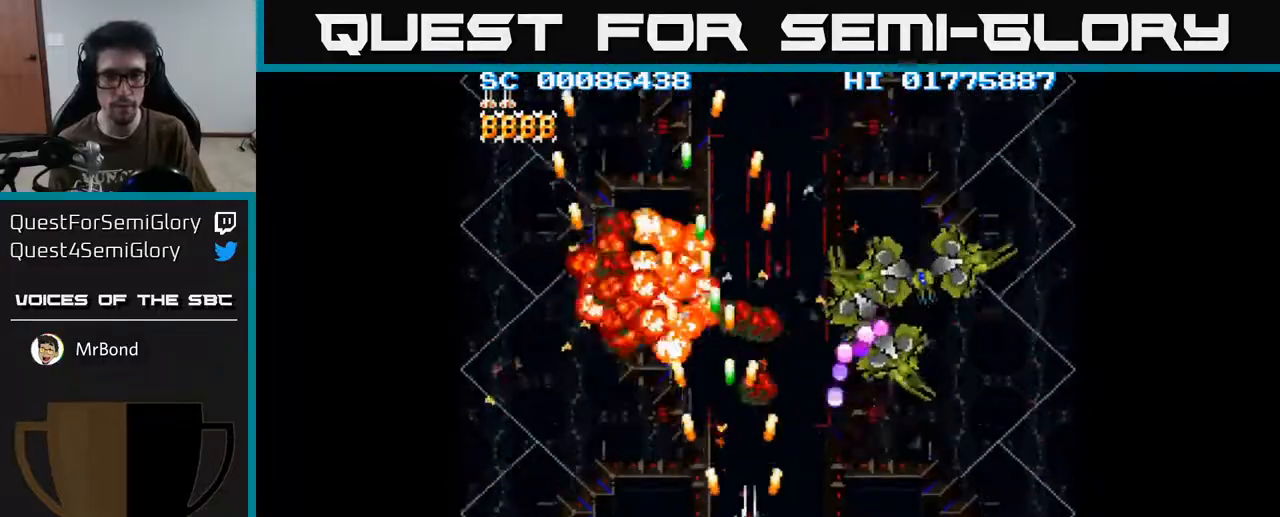
{"buttons": ["A", "DPAD_UP", "DPAD_RIGHT"], "left_stick": "center", "right_stick": "center", "events": [[167, "DPAD_UP", "down"]]}
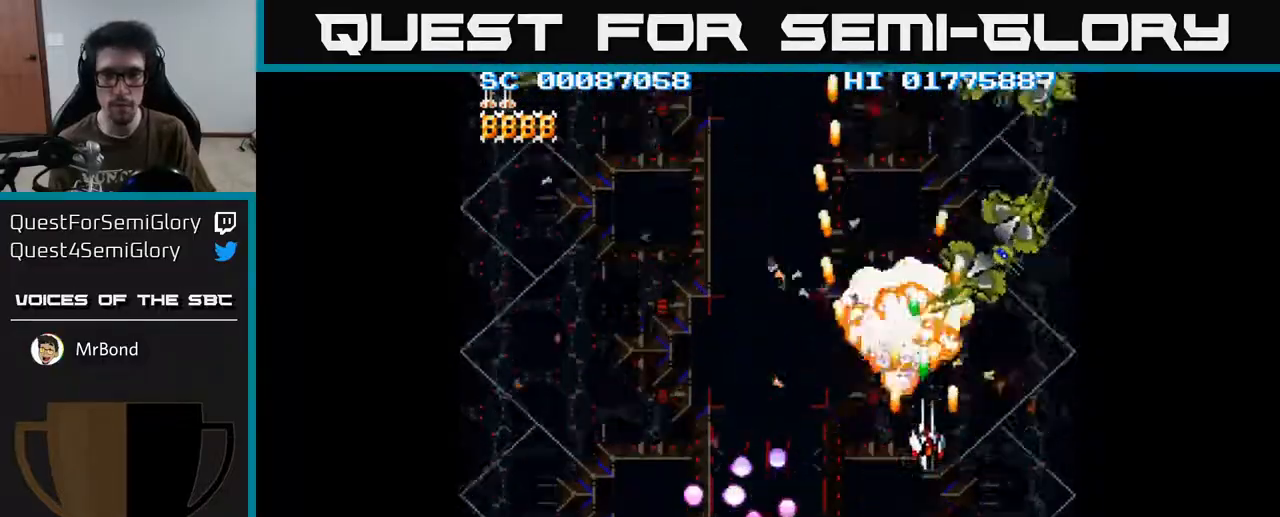
{"buttons": ["A", "DPAD_DOWN", "DPAD_LEFT"], "left_stick": "center", "right_stick": "center", "events": [[333, "DPAD_UP", "up"], [367, "DPAD_DOWN", "down"], [400, "DPAD_RIGHT", "up"], [450, "DPAD_LEFT", "down"]]}
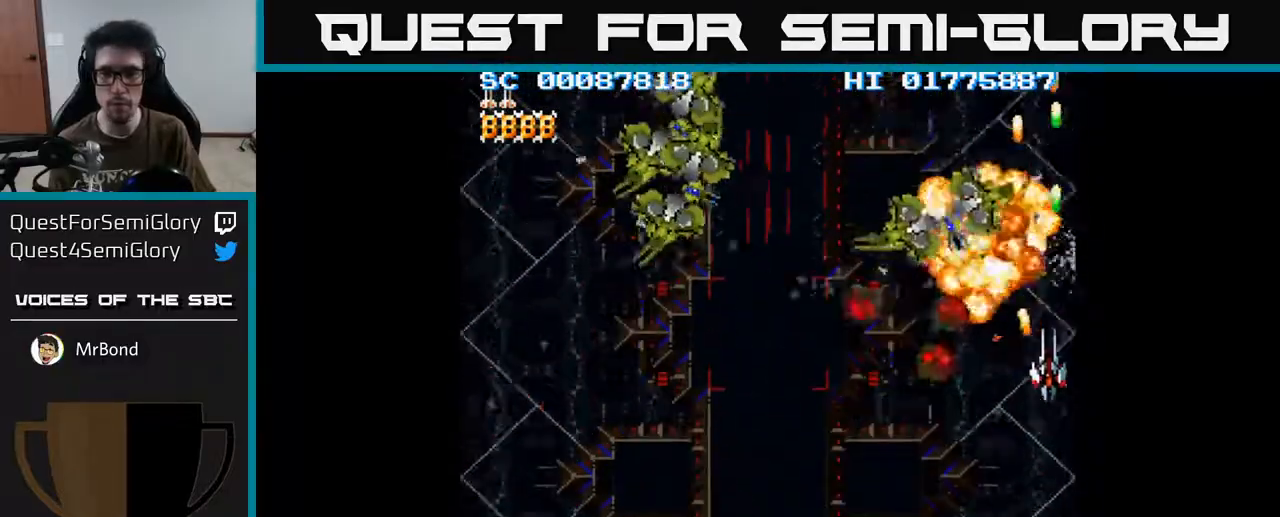
{"buttons": ["A", "DPAD_LEFT"], "left_stick": "center", "right_stick": "center", "events": [[483, "DPAD_DOWN", "up"]]}
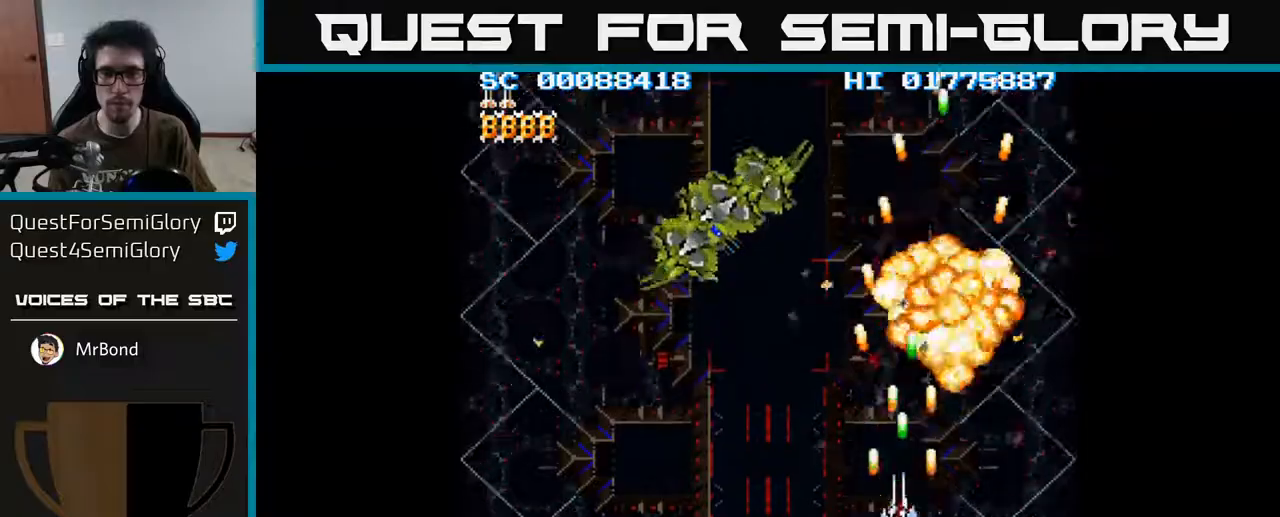
{"buttons": ["A", "DPAD_LEFT"], "left_stick": "center", "right_stick": "center", "events": [[333, "DPAD_UP", "down"], [483, "DPAD_UP", "up"]]}
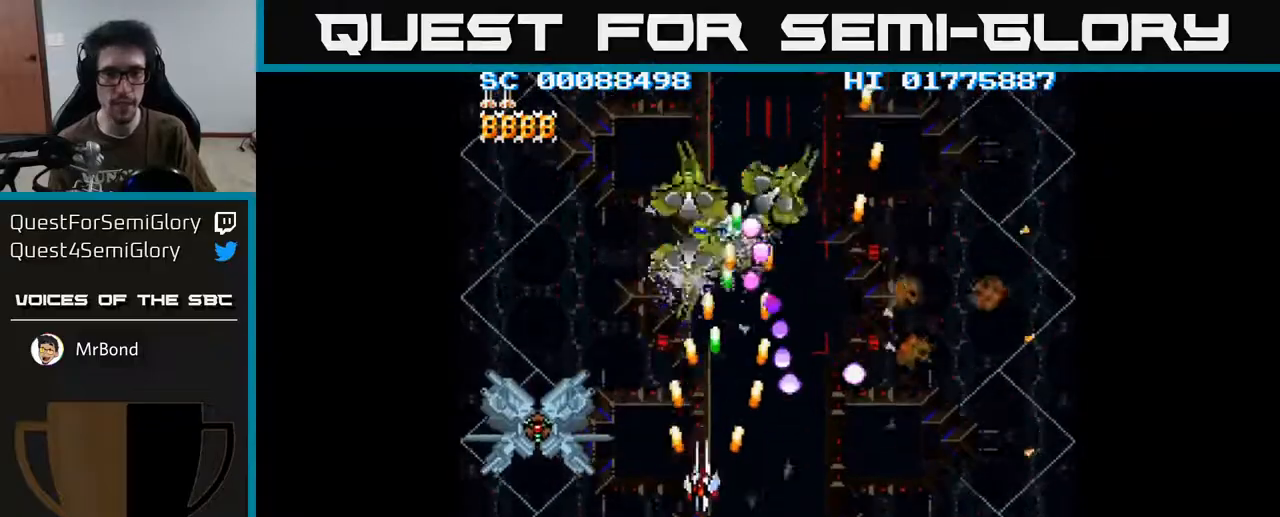
{"buttons": ["A", "DPAD_DOWN", "DPAD_LEFT"], "left_stick": "center", "right_stick": "center", "events": [[33, "DPAD_DOWN", "down"], [83, "DPAD_LEFT", "up"], [133, "DPAD_RIGHT", "down"], [283, "DPAD_RIGHT", "up"], [500, "DPAD_LEFT", "down"]]}
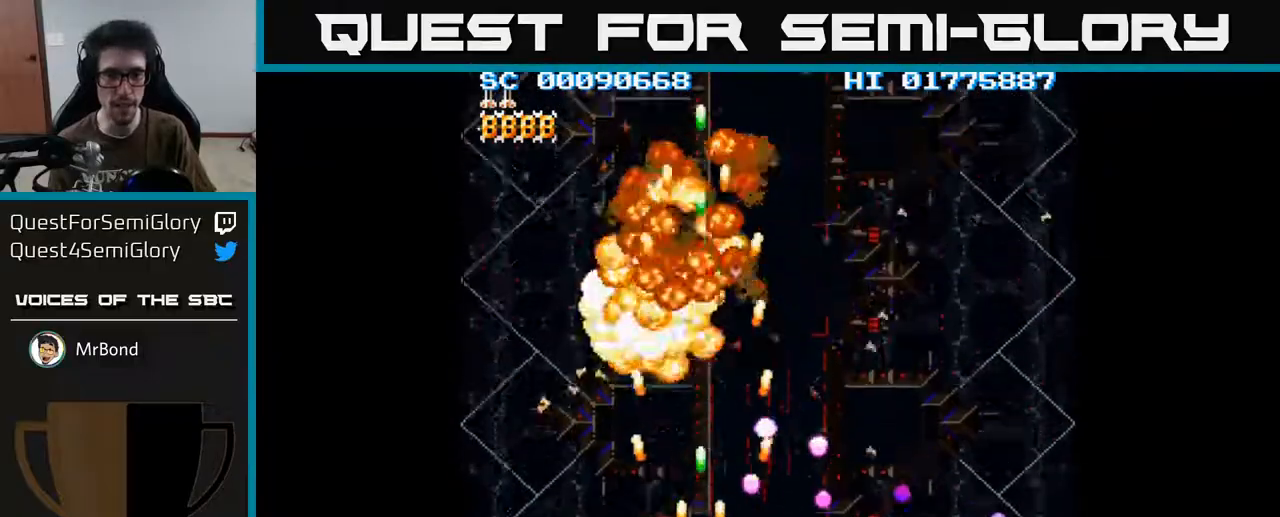
{"buttons": ["A"], "left_stick": "center", "right_stick": "center", "events": [[33, "DPAD_DOWN", "up"], [83, "DPAD_LEFT", "up"], [383, "DPAD_LEFT", "down"], [433, "DPAD_LEFT", "up"]]}